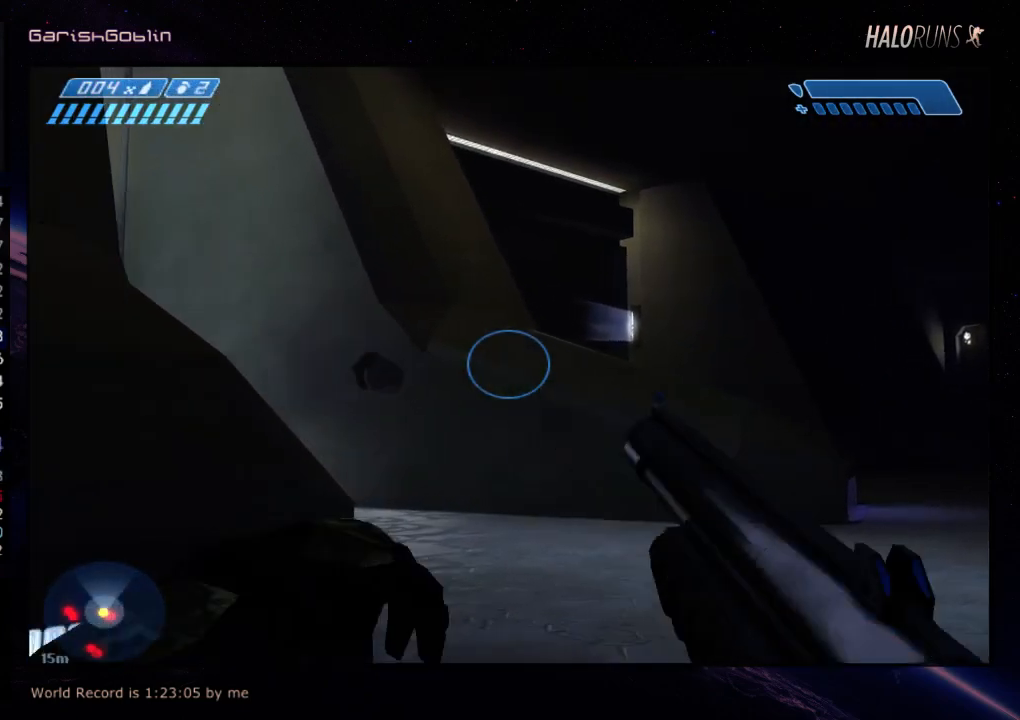
Gameplay with keyboard and mouse; each line is a JSON object with the keys held at the frame after it. "events" lists presses ("down") and releases ("up") of "w" between this image and that frame as [ms after this image, input, new state], when the widget could be followed in between. No other keys are recorded. Mouse buttons are not recorded. Not read: mouse_move.
{"keys": ["w"], "events": []}
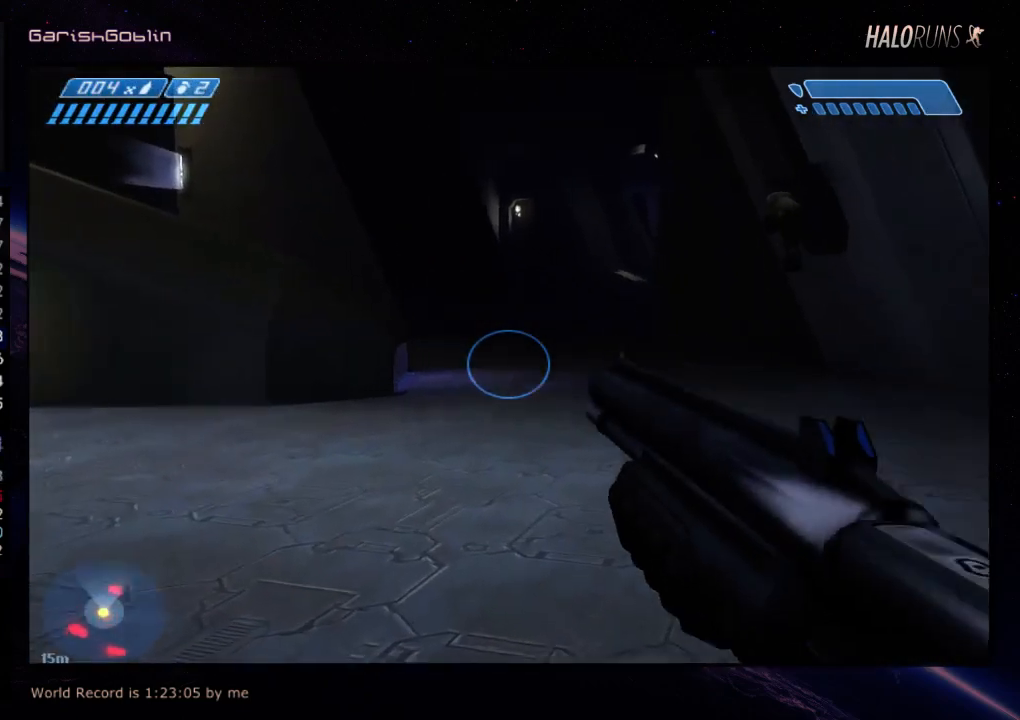
{"keys": ["w"], "events": []}
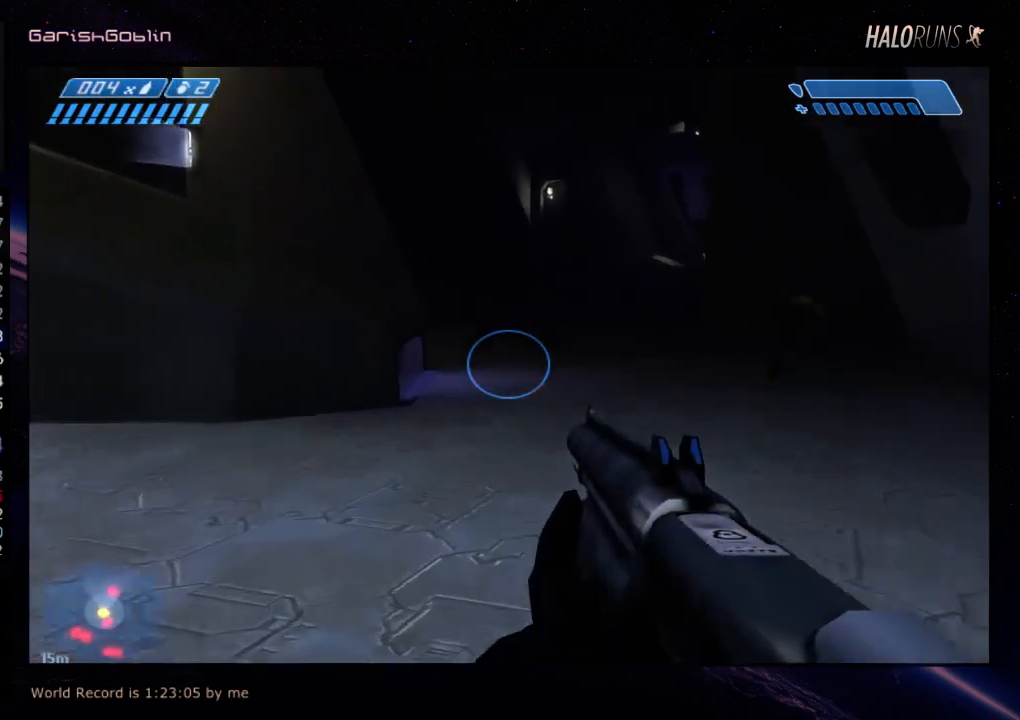
{"keys": ["w"], "events": []}
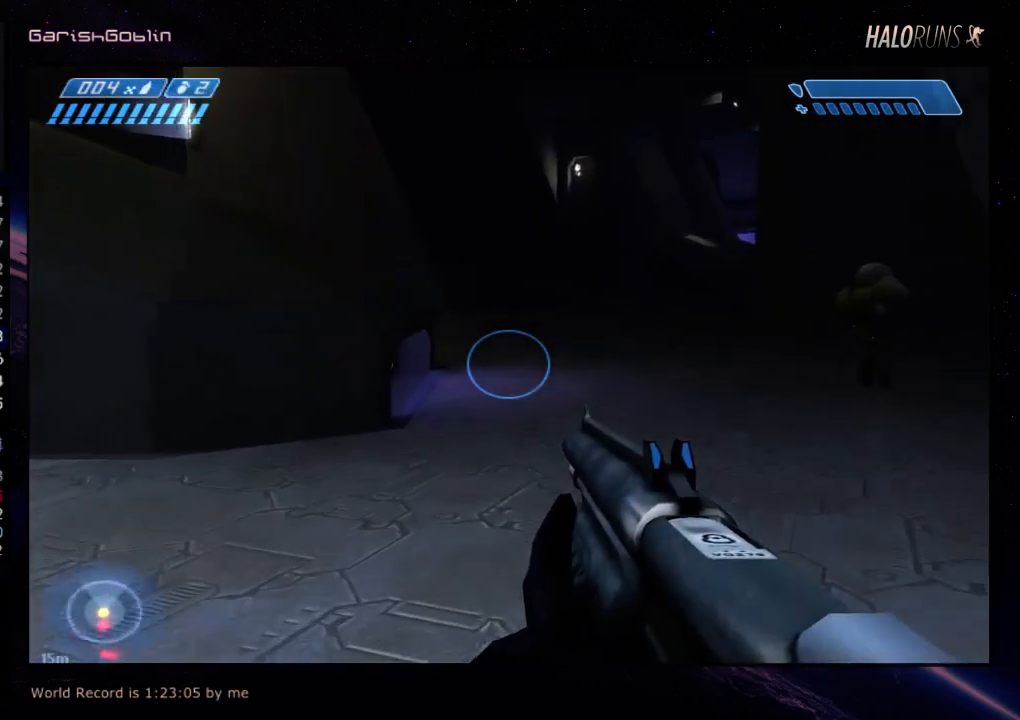
{"keys": ["w"], "events": []}
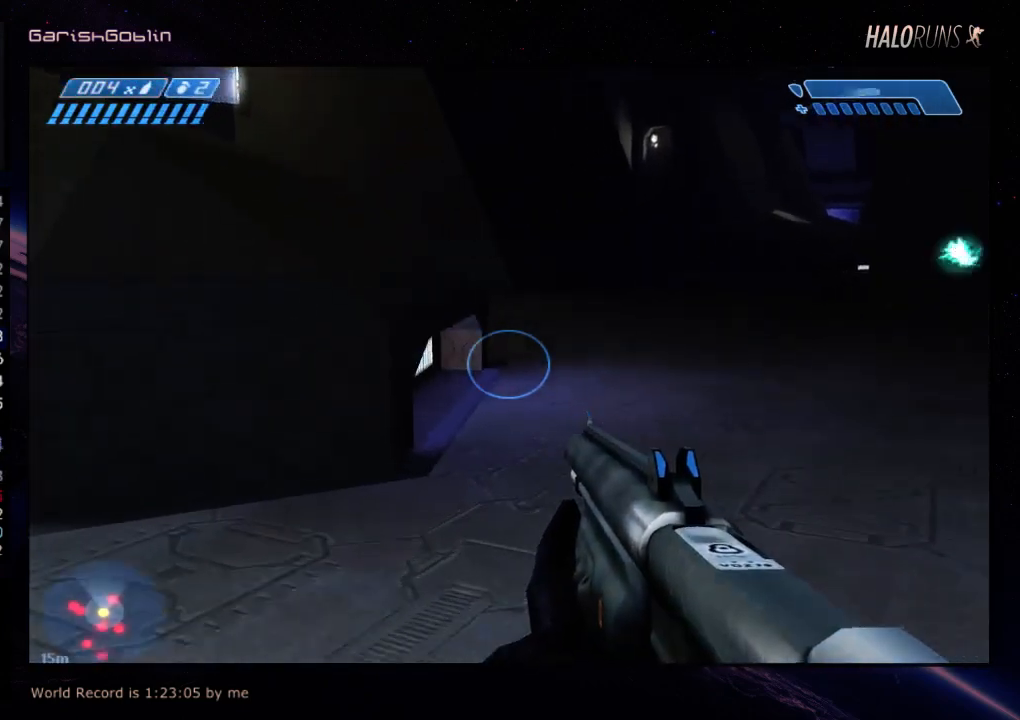
{"keys": ["w"], "events": []}
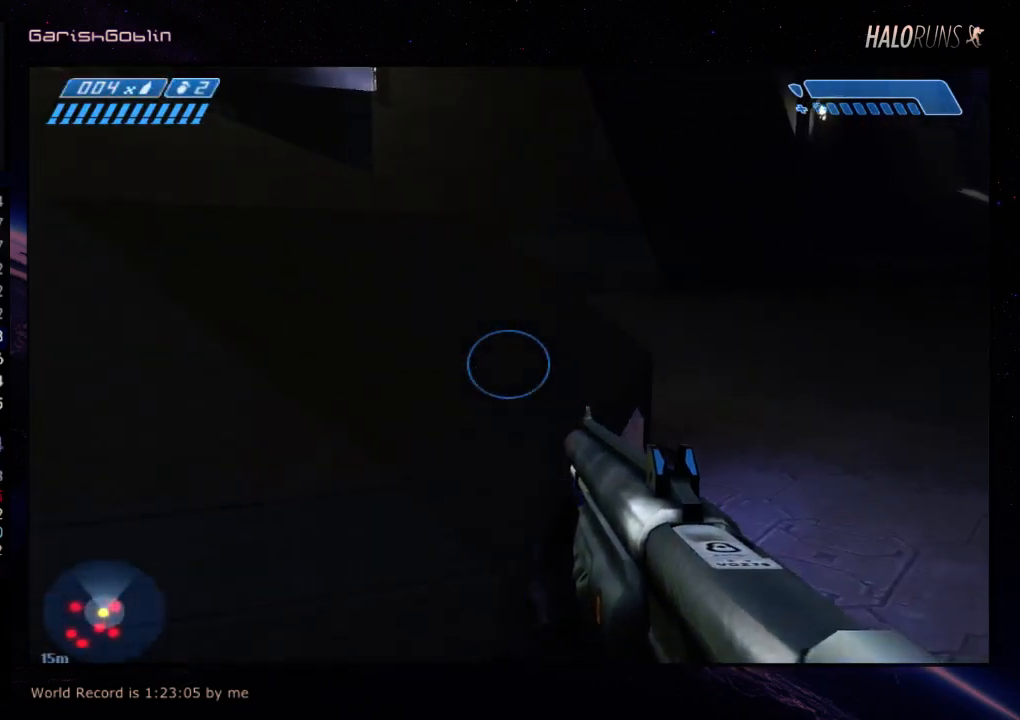
{"keys": ["w"], "events": []}
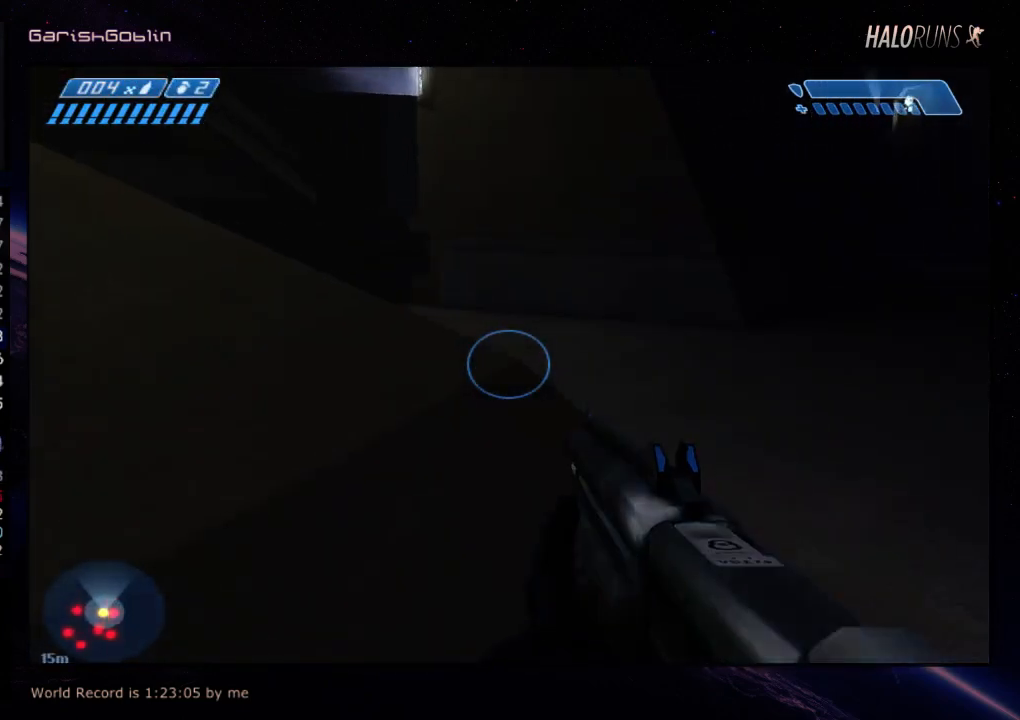
{"keys": ["w"], "events": []}
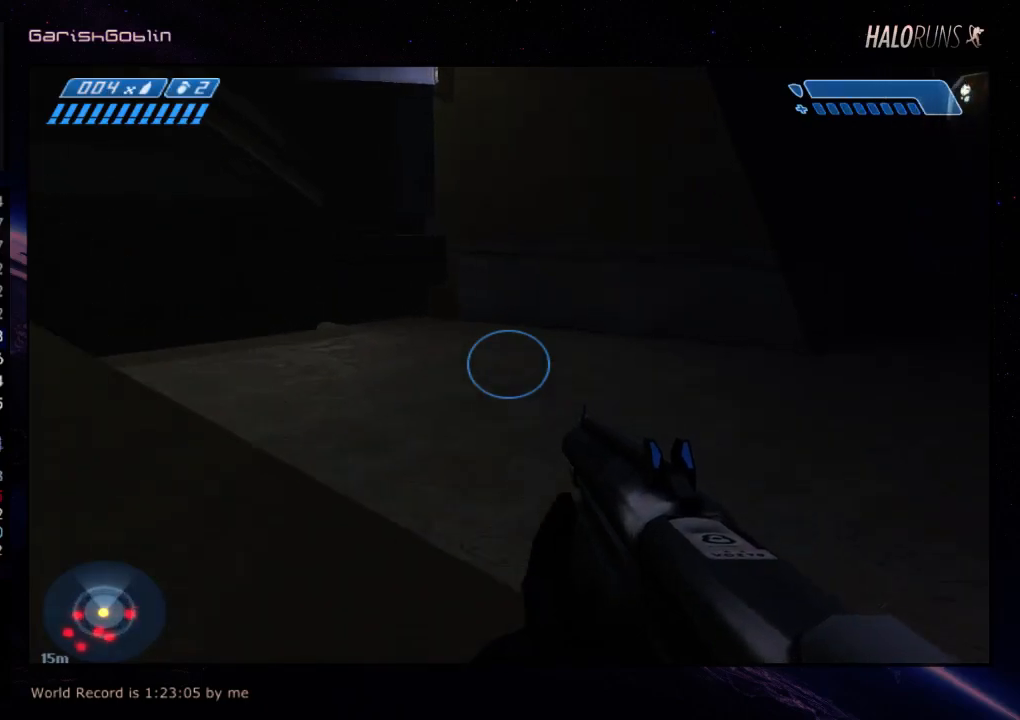
{"keys": ["w"], "events": []}
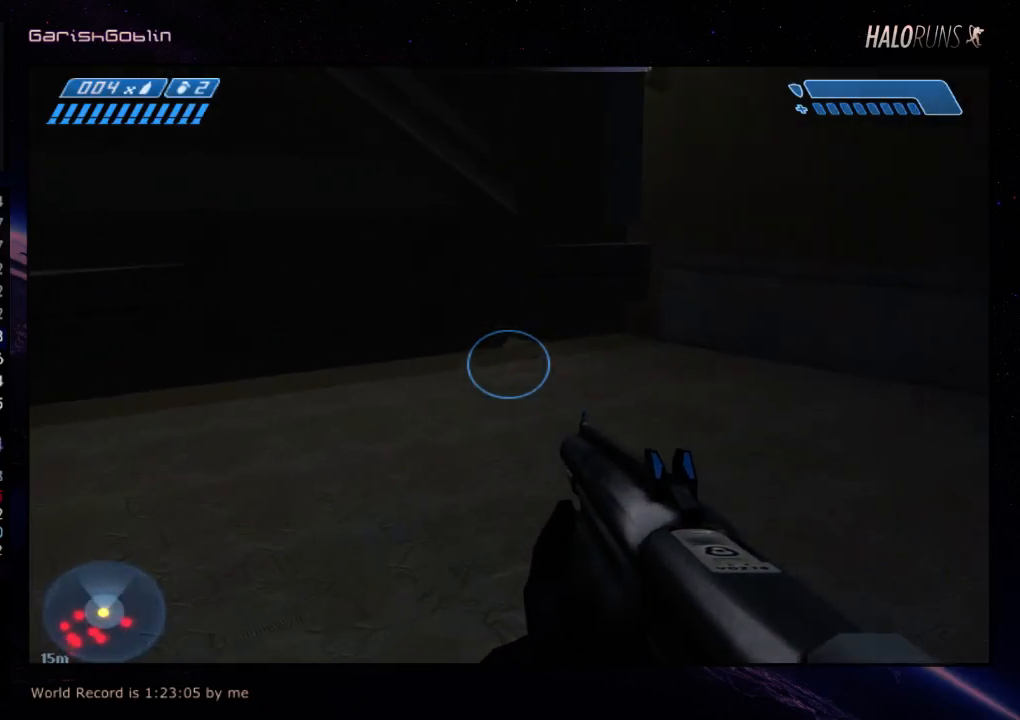
{"keys": ["w"], "events": []}
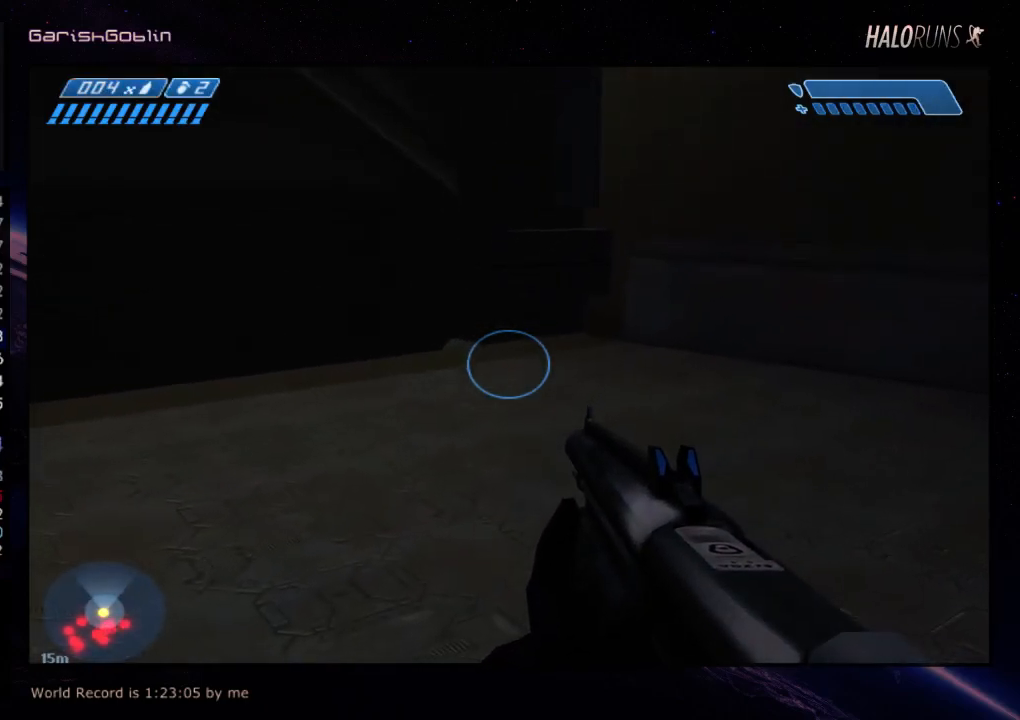
{"keys": ["w"], "events": []}
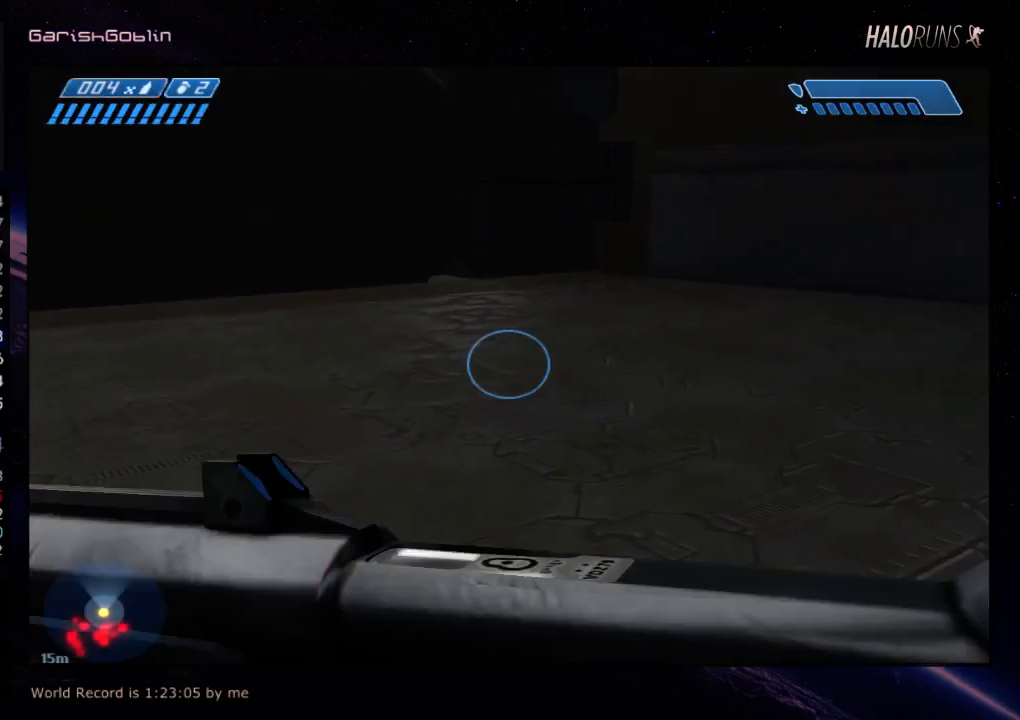
{"keys": ["w"], "events": []}
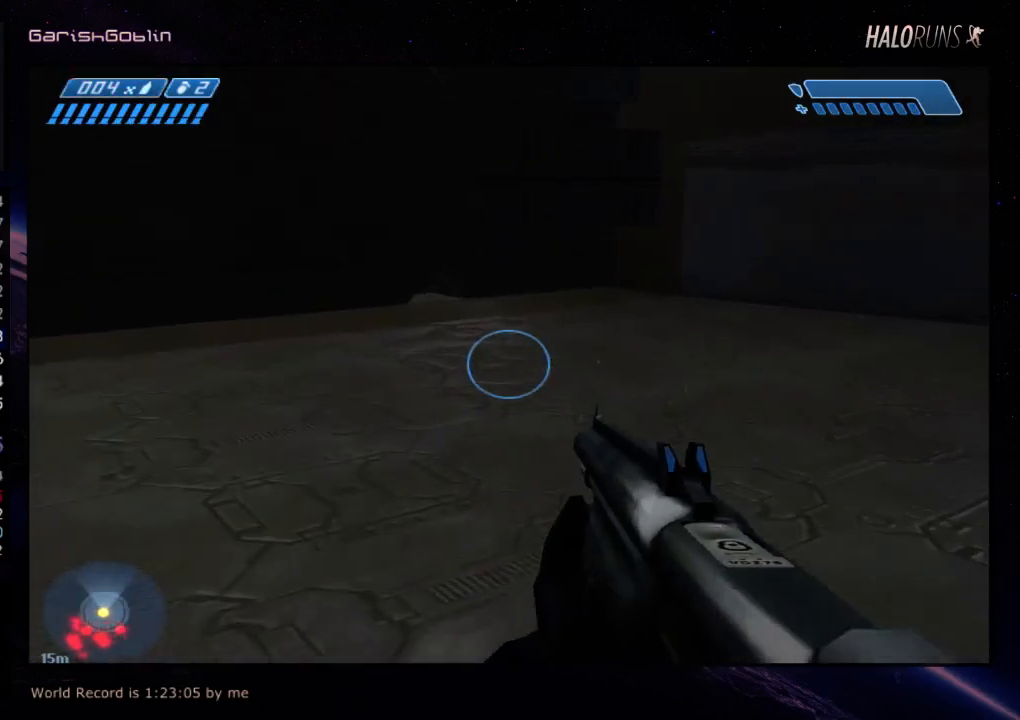
{"keys": ["w"], "events": []}
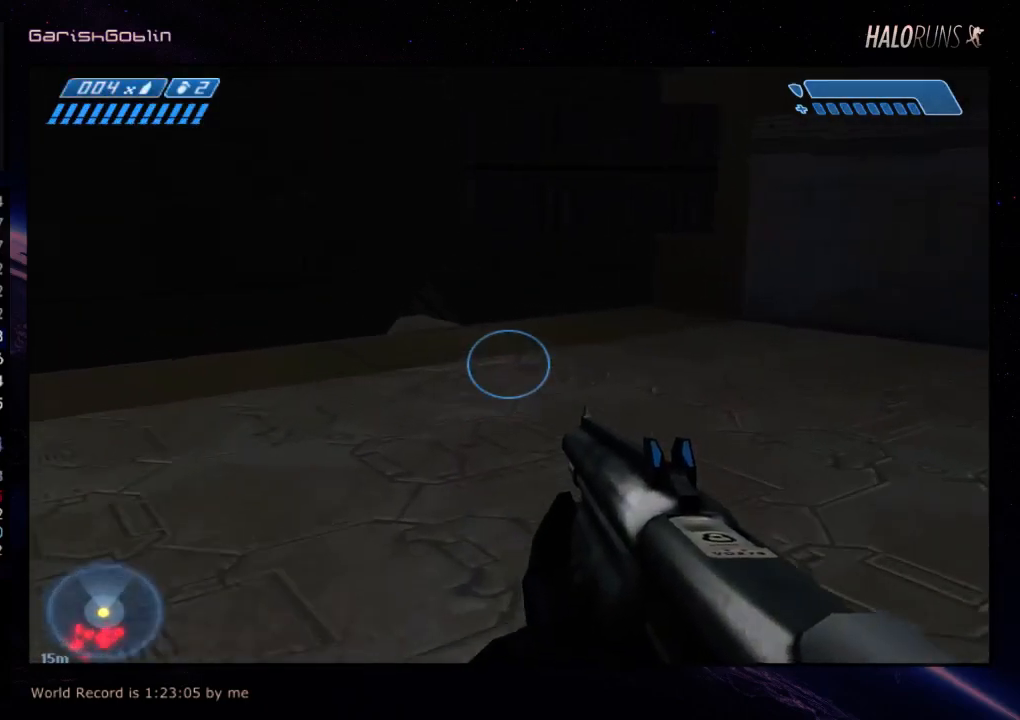
{"keys": ["w"], "events": []}
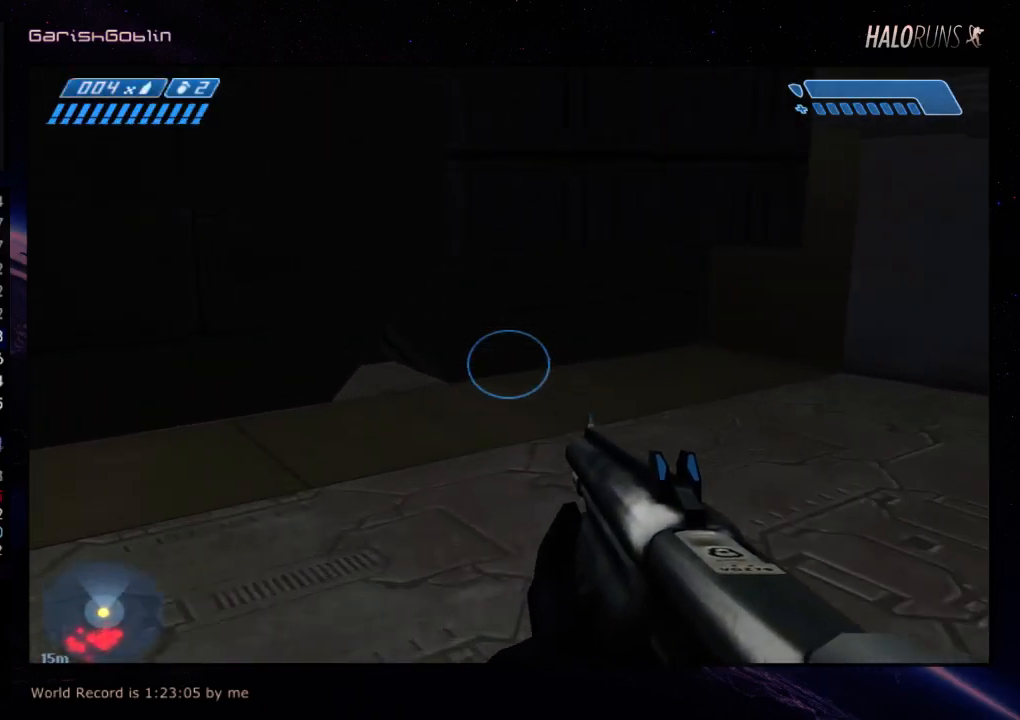
{"keys": ["w"], "events": []}
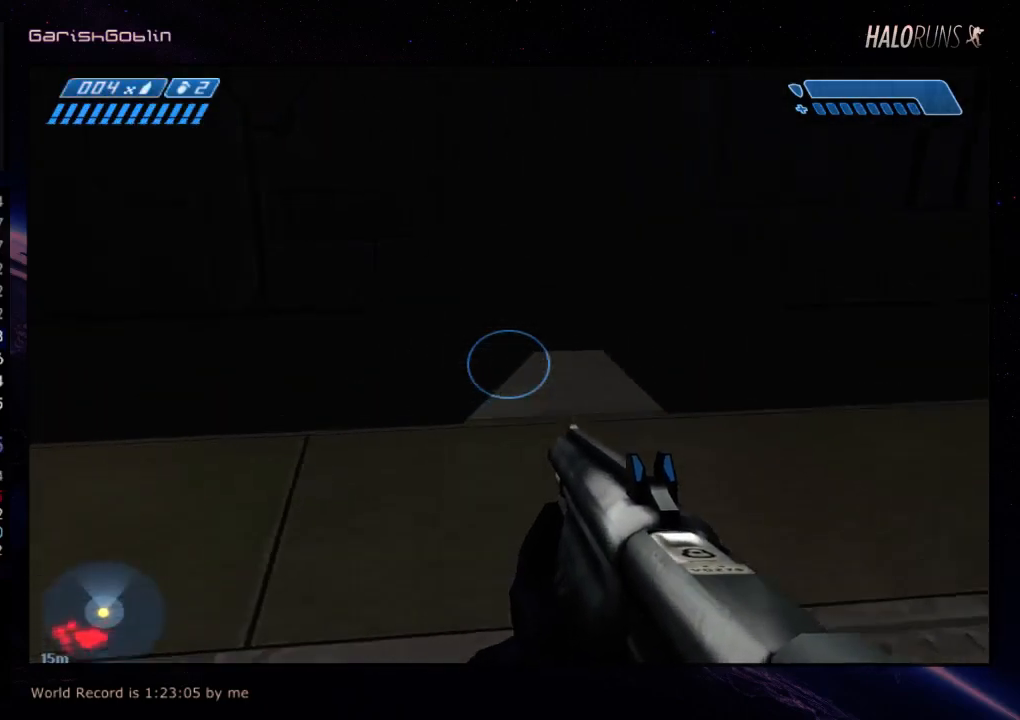
{"keys": [], "events": [[284, "w", "up"]]}
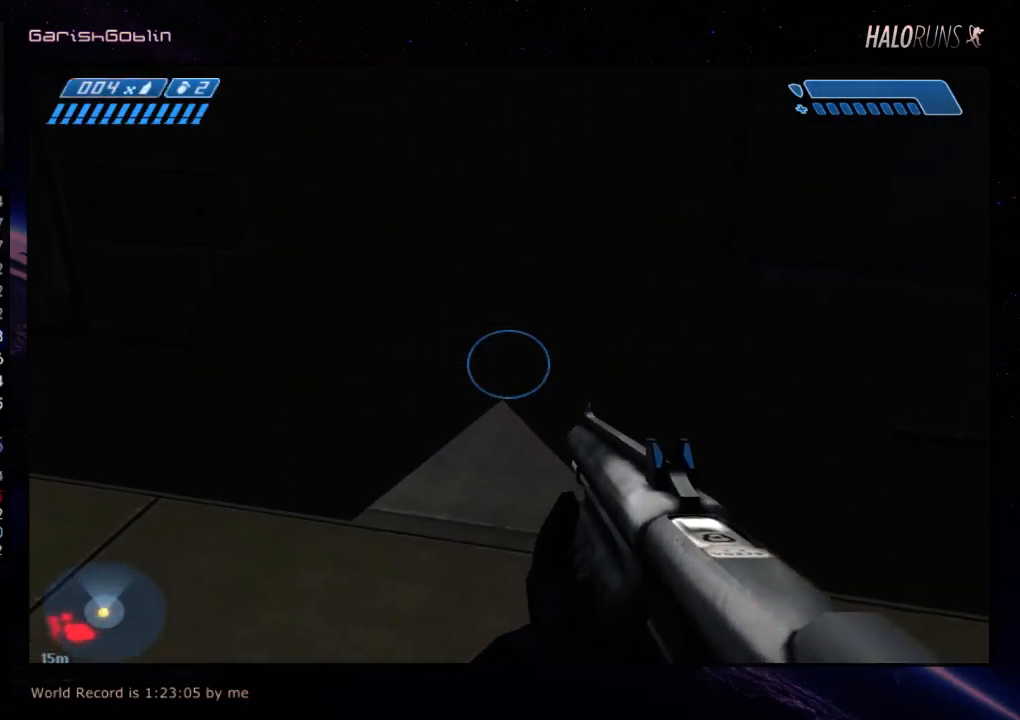
{"keys": [], "events": []}
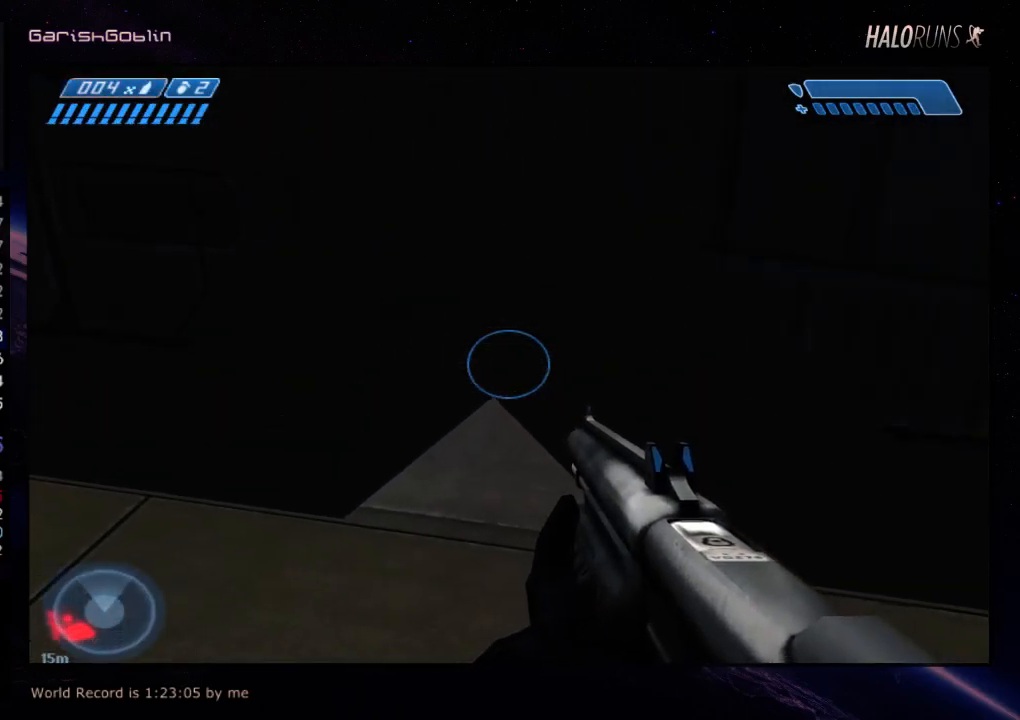
{"keys": [], "events": []}
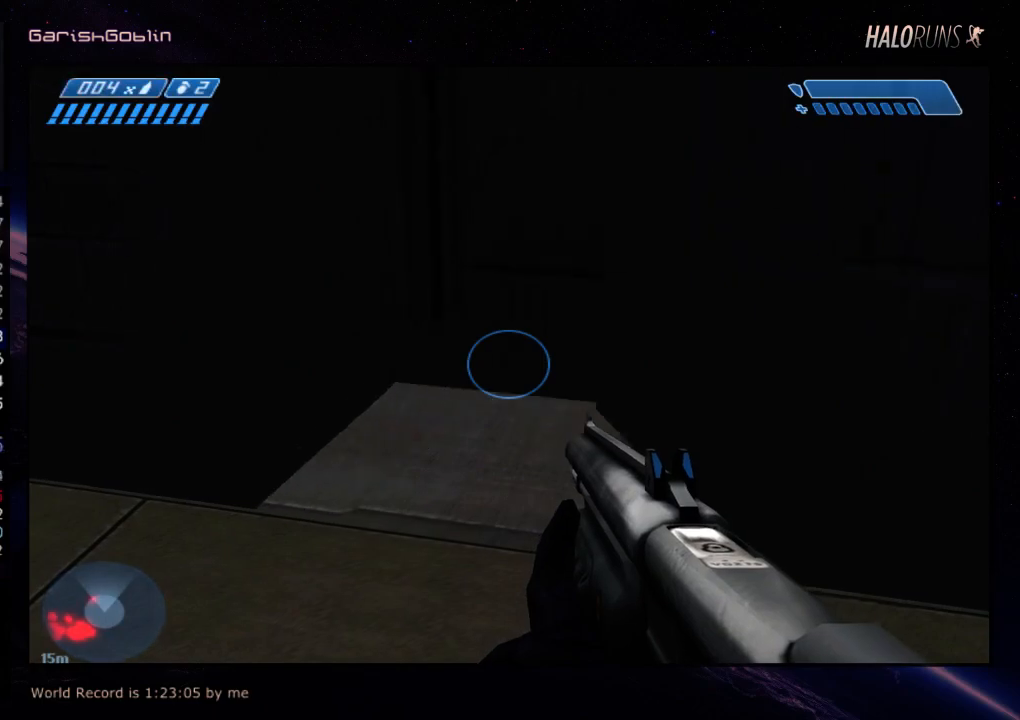
{"keys": [], "events": []}
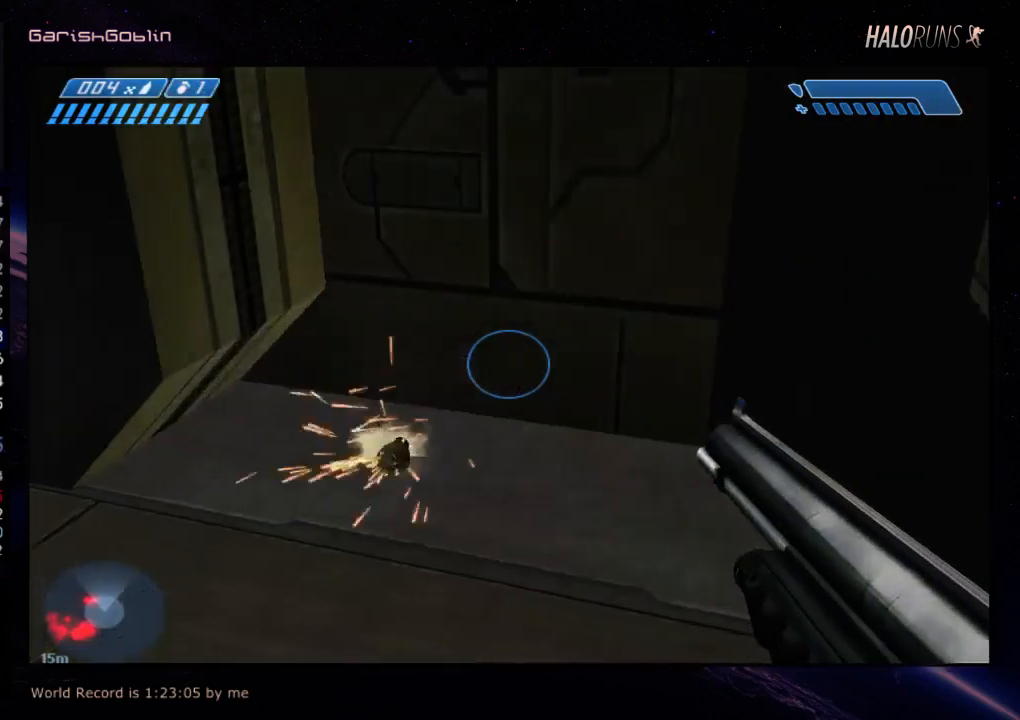
{"keys": [], "events": []}
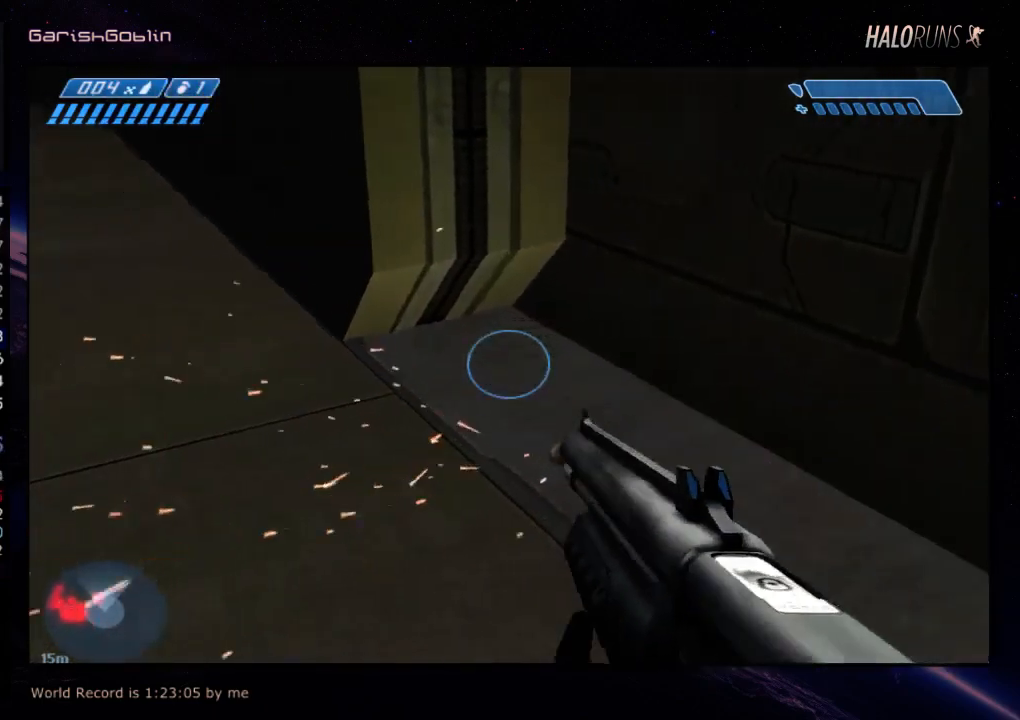
{"keys": ["w"], "events": [[200, "w", "down"]]}
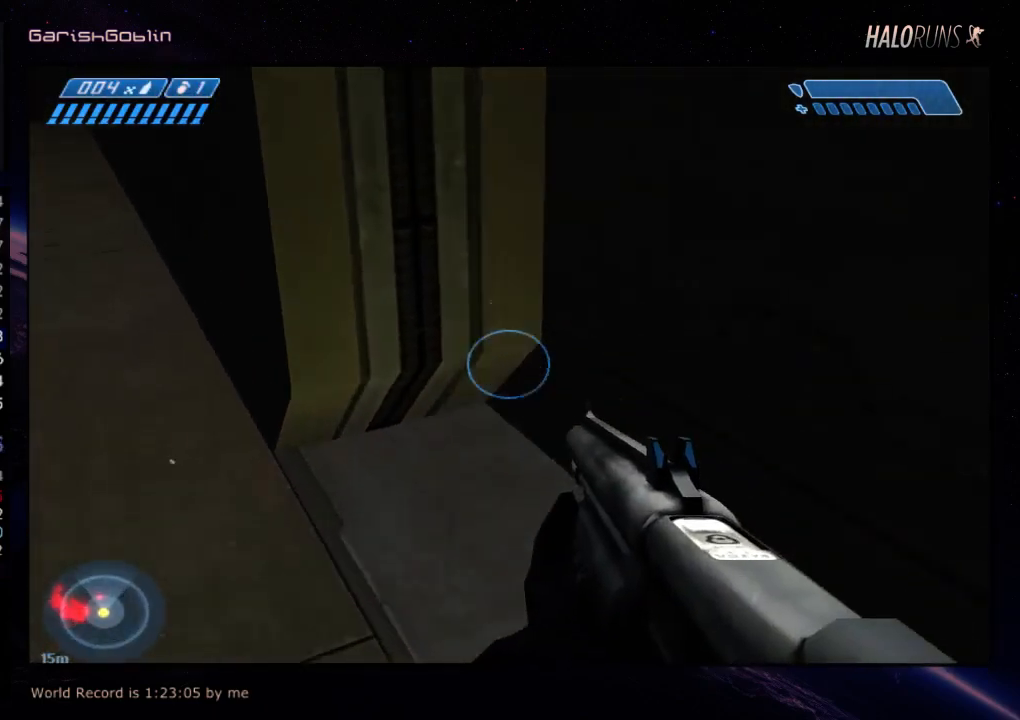
{"keys": ["w"], "events": []}
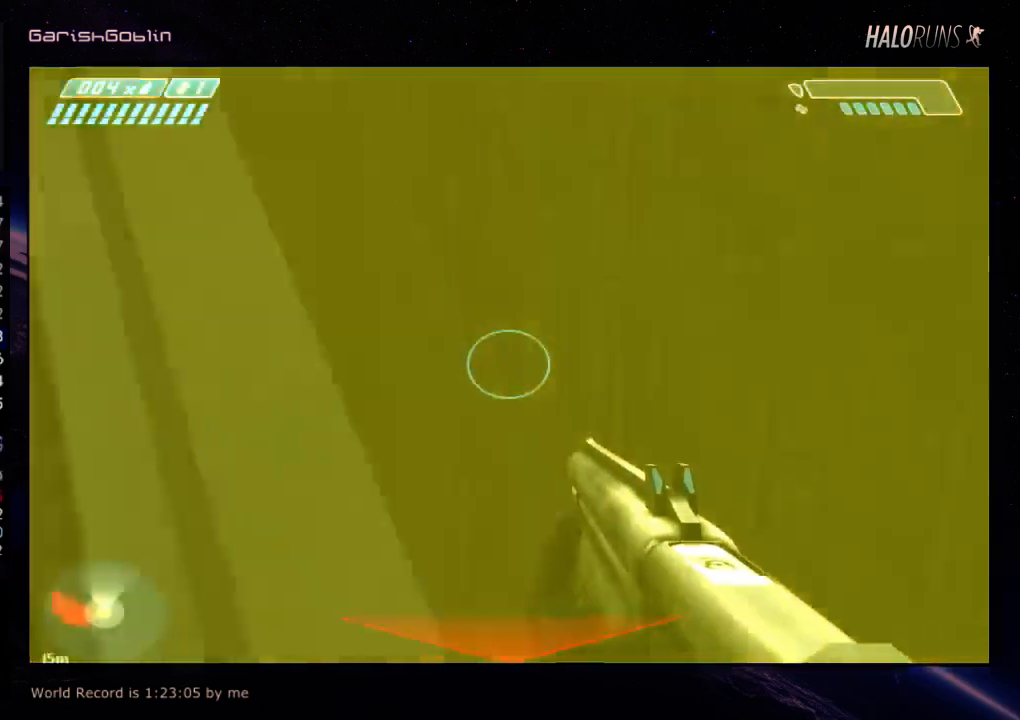
{"keys": ["w"], "events": []}
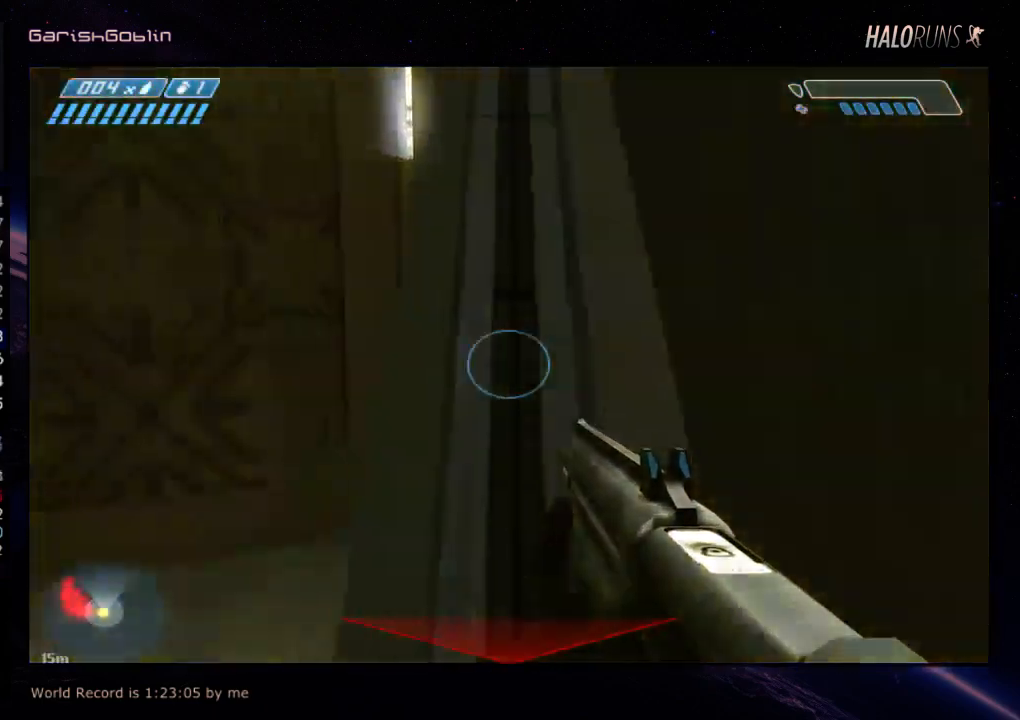
{"keys": ["w"], "events": []}
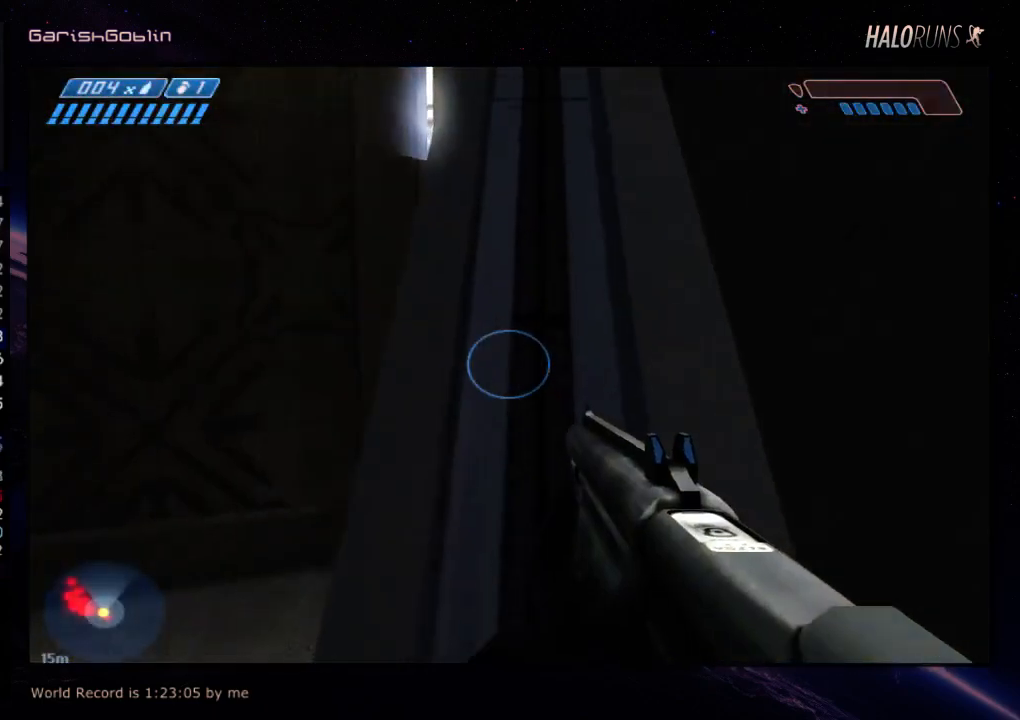
{"keys": ["w"], "events": []}
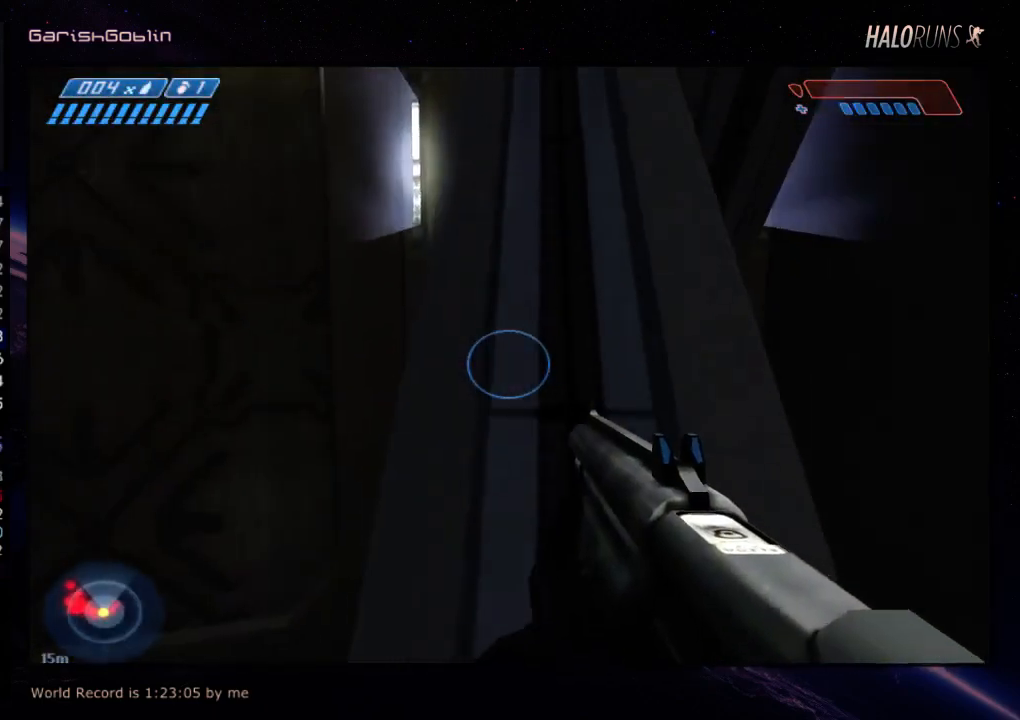
{"keys": ["w"], "events": []}
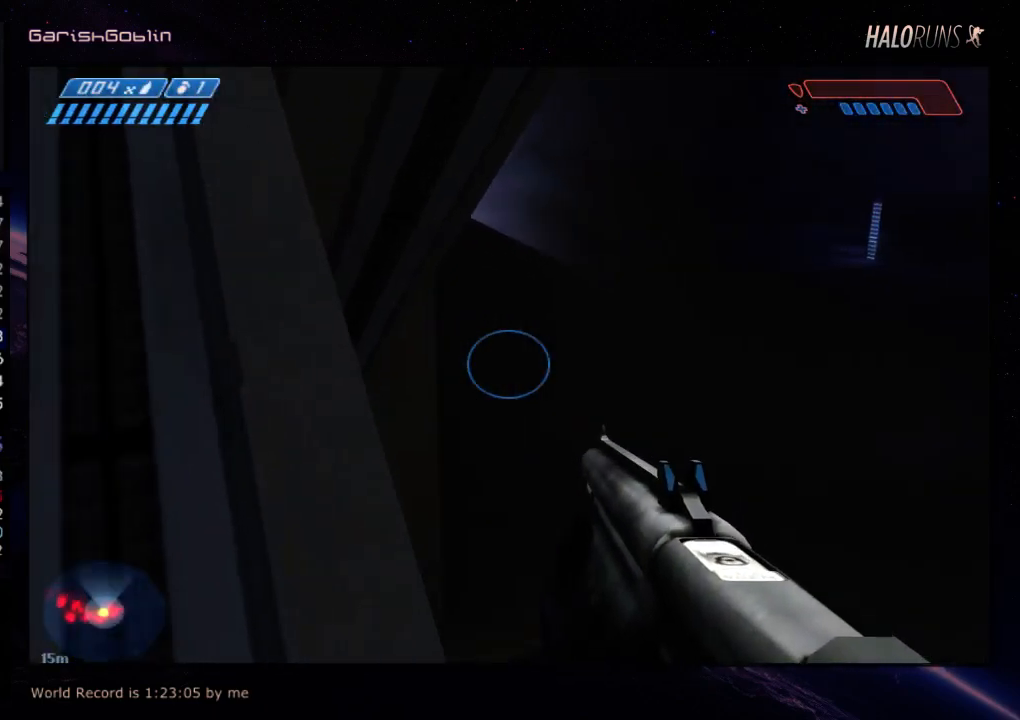
{"keys": ["w"], "events": []}
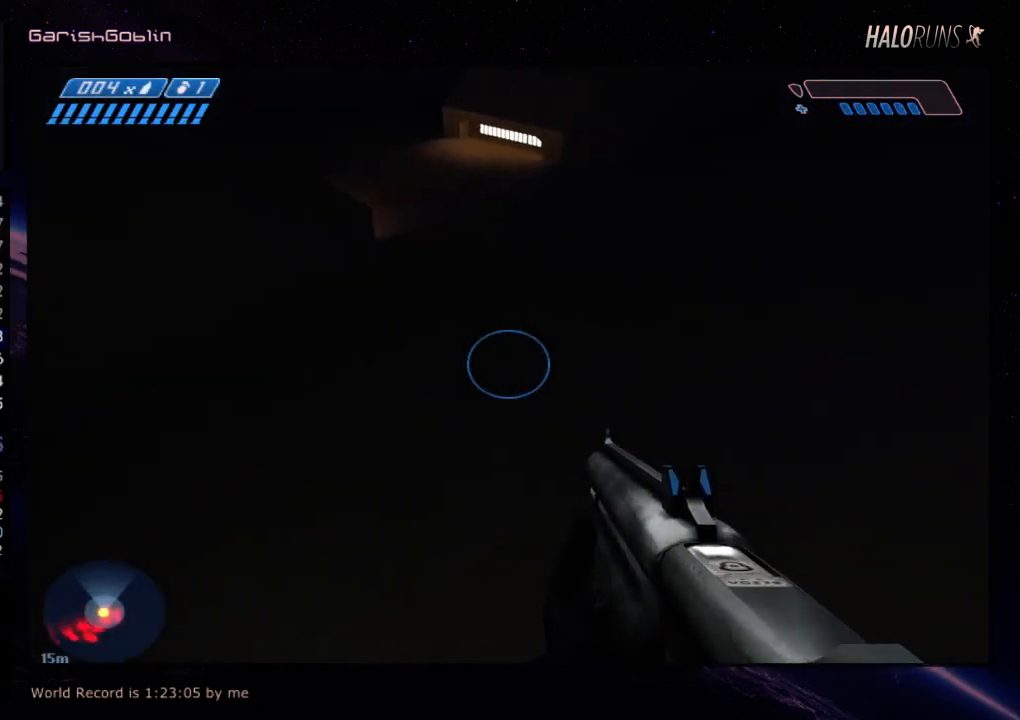
{"keys": ["w"], "events": []}
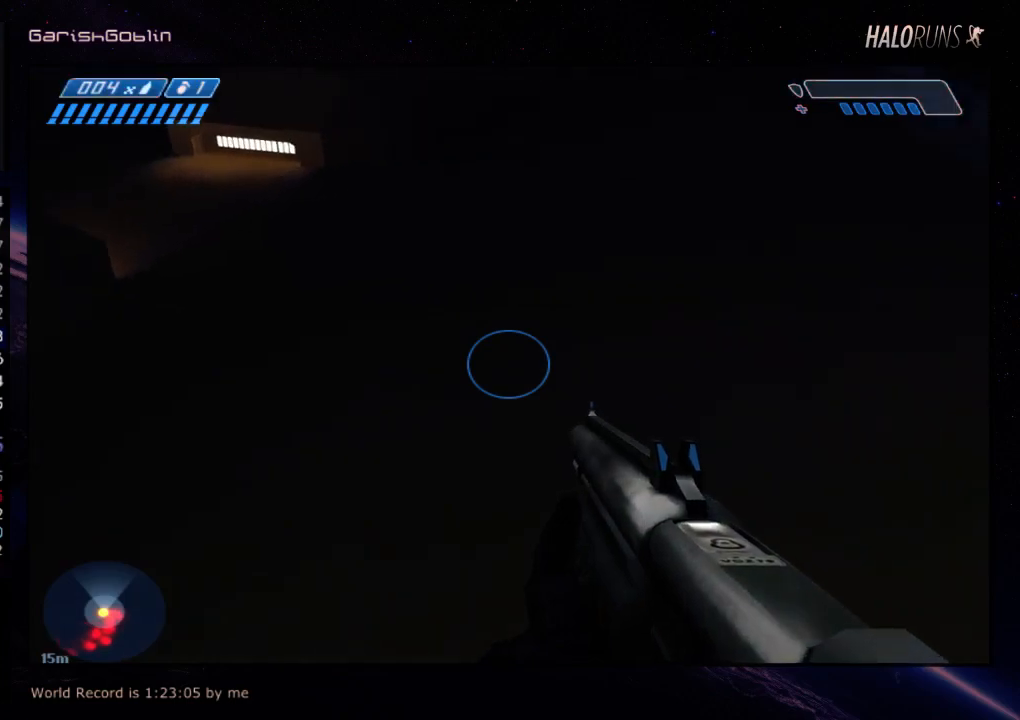
{"keys": ["w"], "events": []}
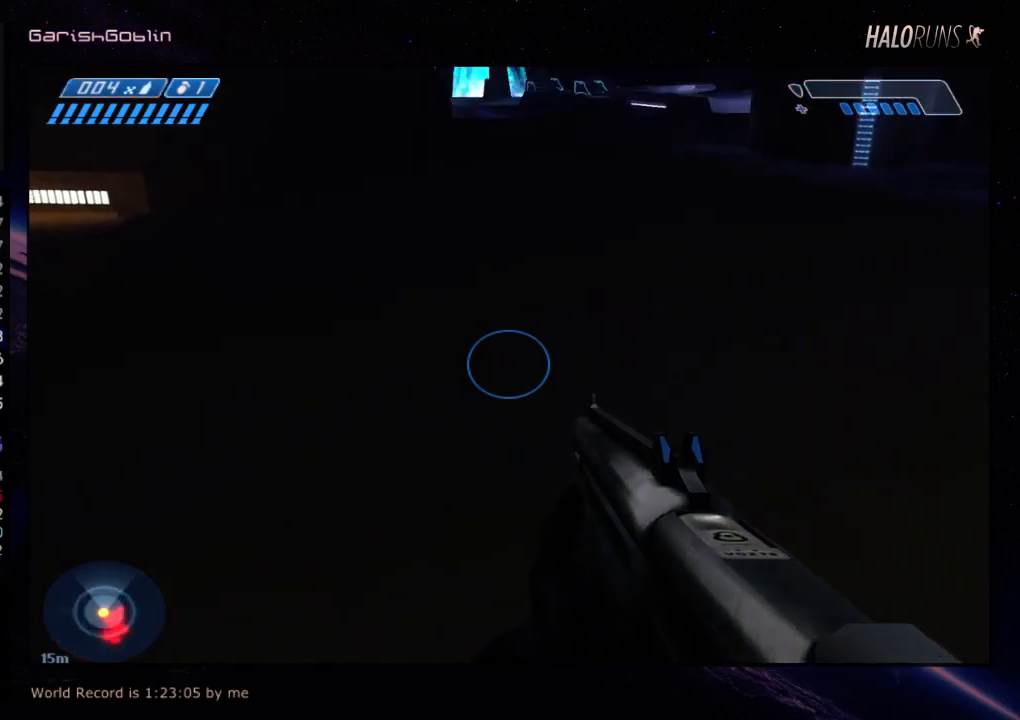
{"keys": ["w"], "events": []}